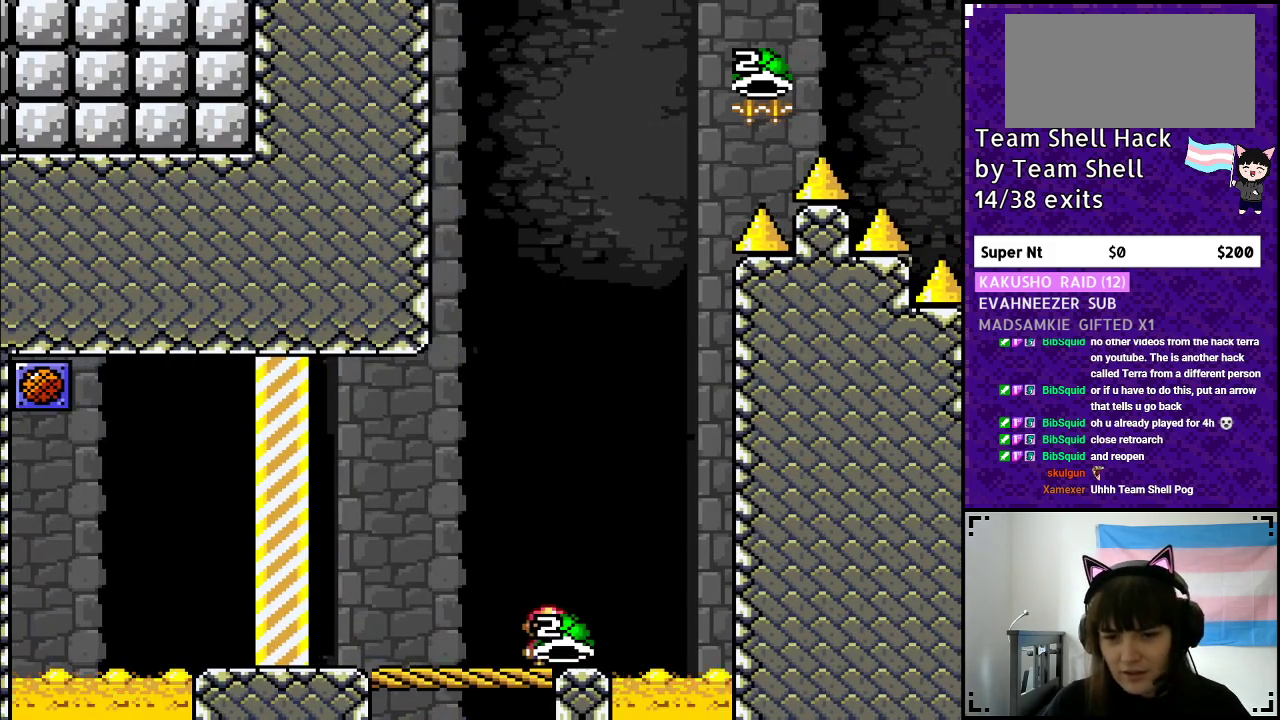
Gameplay with a controller (Nintendo layout); each line is a JSON object with the inputs held at the frame after it. "events" lists button and stick changes between this image and that frame as [ms after this image, input, new state], when the widget could be followed in between. Not read: L3 R3.
{"buttons": ["B", "DPAD_RIGHT"], "events": [[50, "DPAD_RIGHT", "up"], [150, "B", "down"], [483, "DPAD_RIGHT", "down"], [500, "Y", "up"]]}
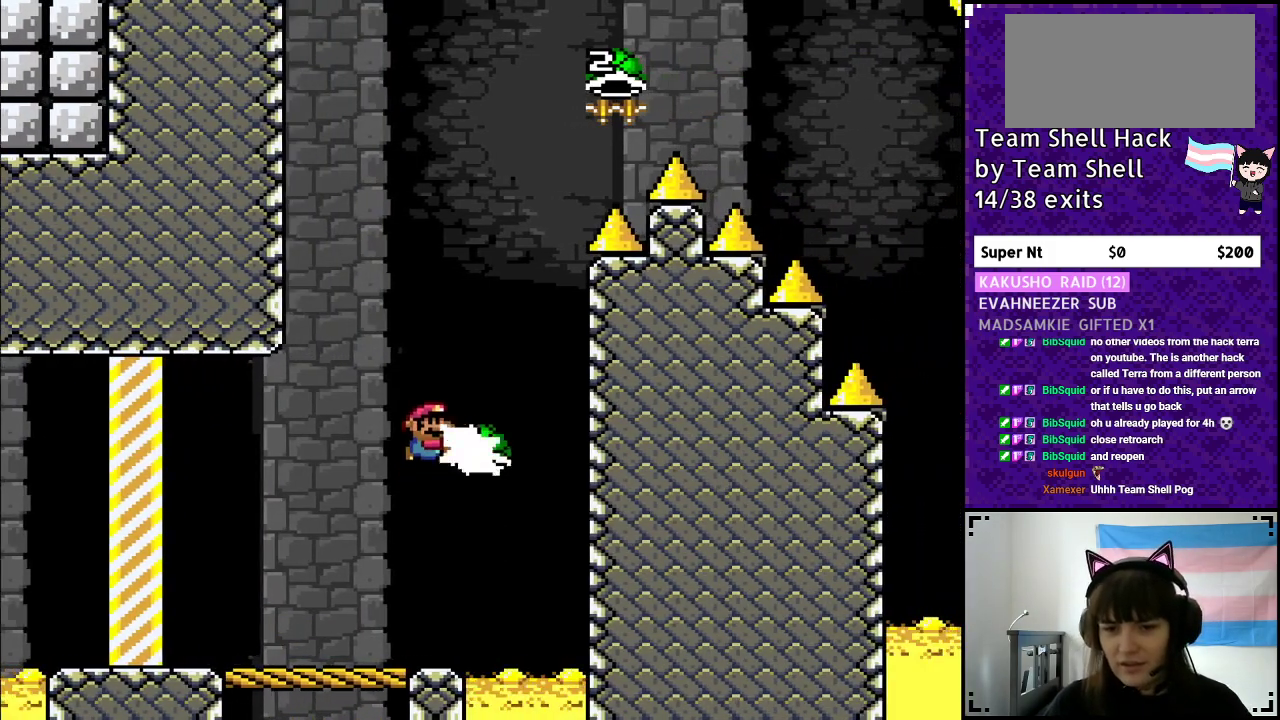
{"buttons": ["B", "Y"], "events": [[100, "Y", "down"], [183, "DPAD_RIGHT", "up"], [200, "DPAD_LEFT", "down"], [483, "DPAD_LEFT", "up"]]}
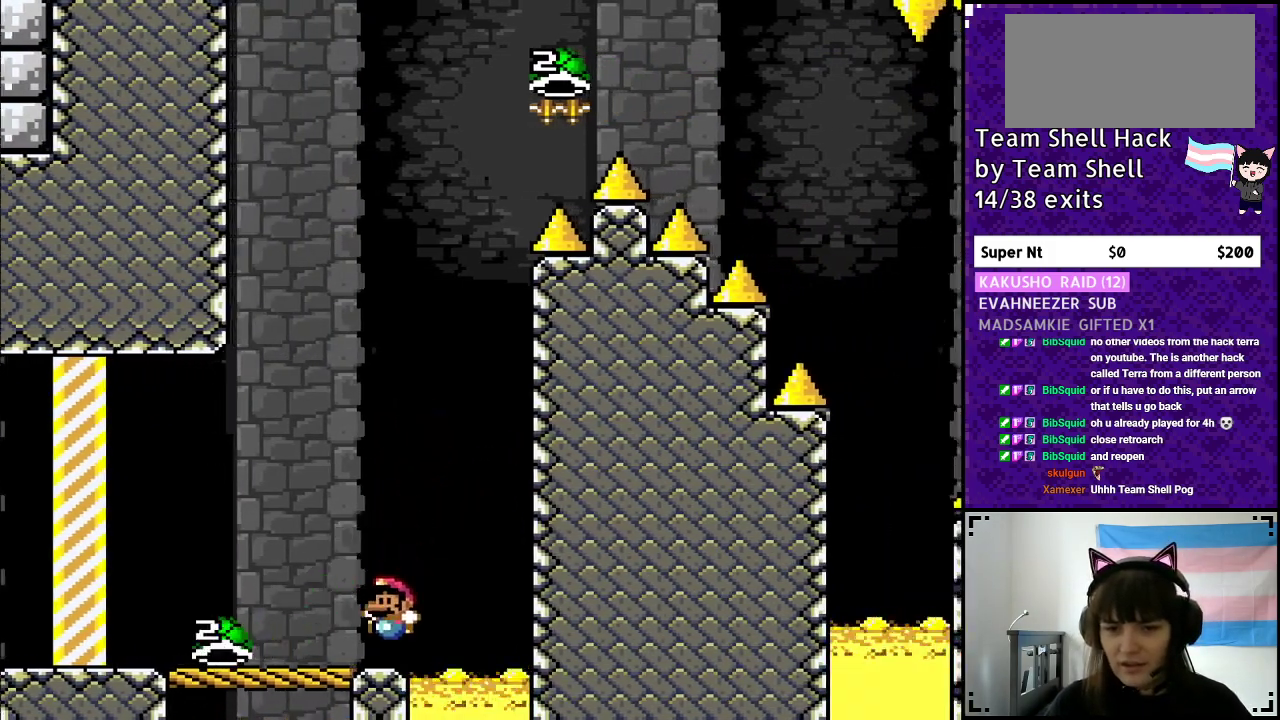
{"buttons": ["B", "Y"], "events": [[283, "B", "up"], [450, "B", "down"]]}
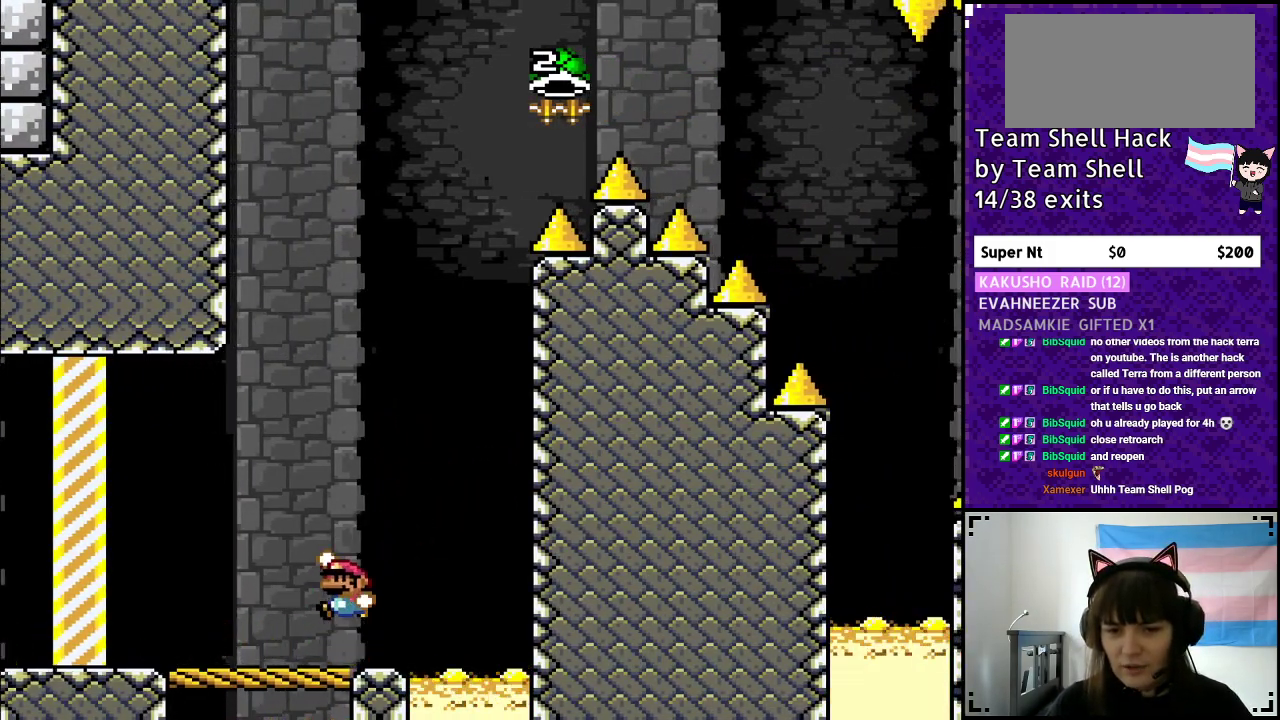
{"buttons": ["Y", "DPAD_LEFT"], "events": [[300, "DPAD_LEFT", "down"], [467, "B", "up"]]}
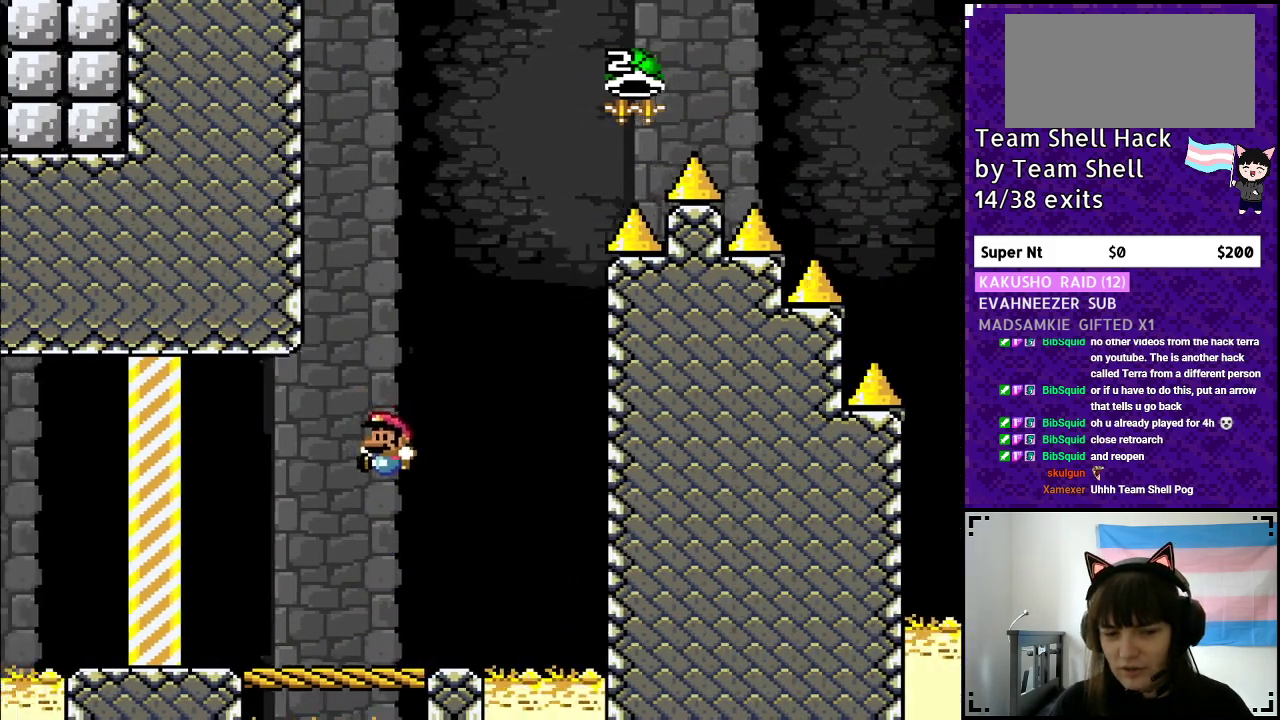
{"buttons": ["Y"], "events": [[350, "B", "down"], [367, "DPAD_LEFT", "up"], [467, "B", "up"]]}
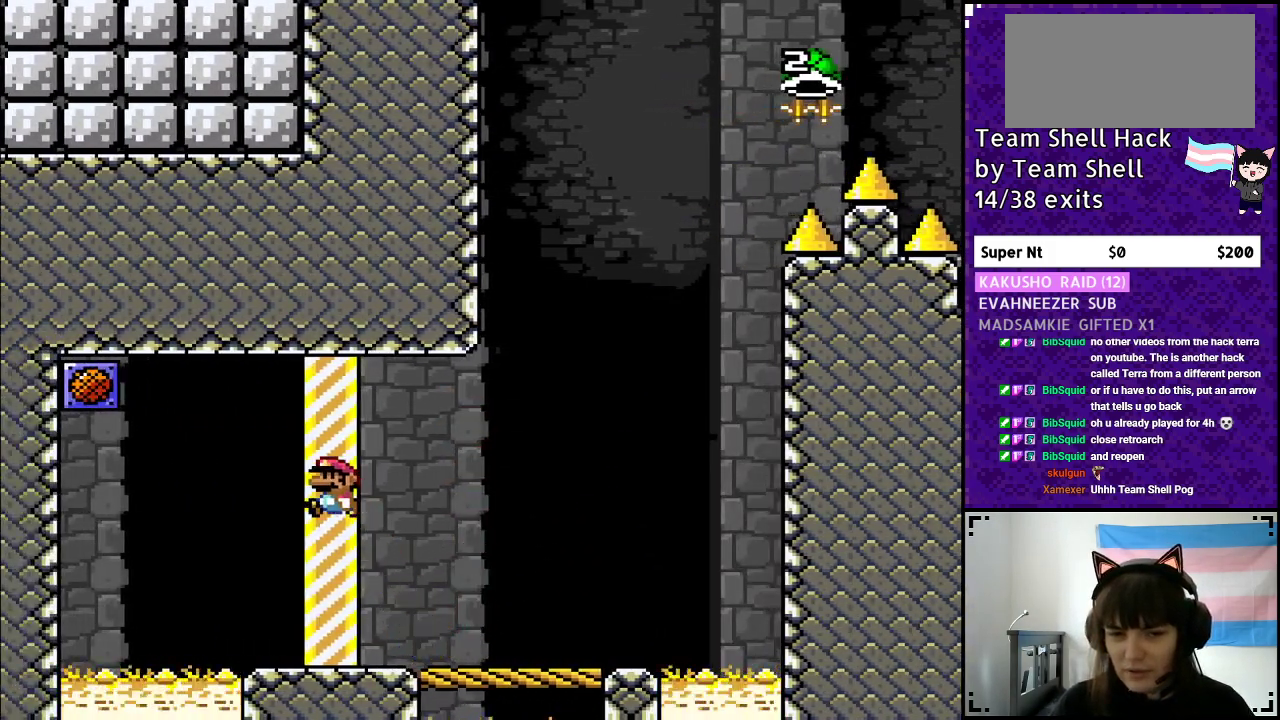
{"buttons": ["Y", "DPAD_RIGHT"], "events": [[417, "DPAD_RIGHT", "down"]]}
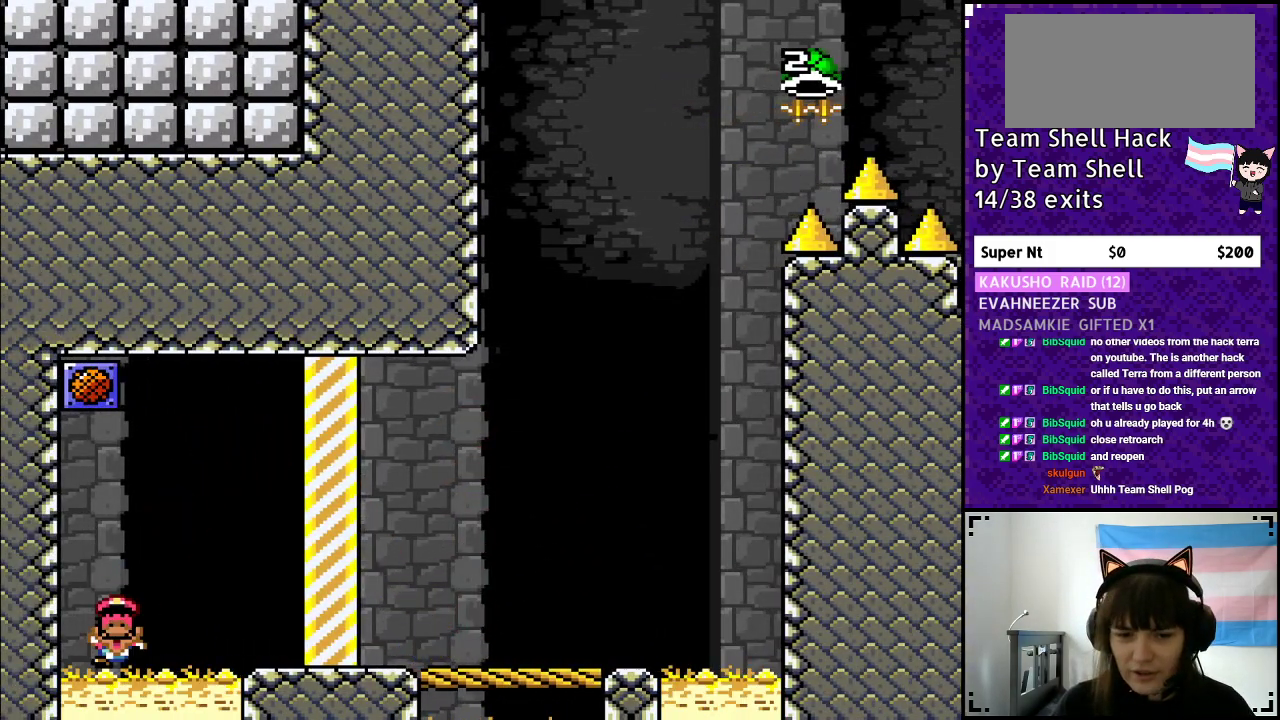
{"buttons": [], "events": [[50, "DPAD_RIGHT", "up"], [150, "B", "down"], [267, "B", "up"], [383, "Y", "up"]]}
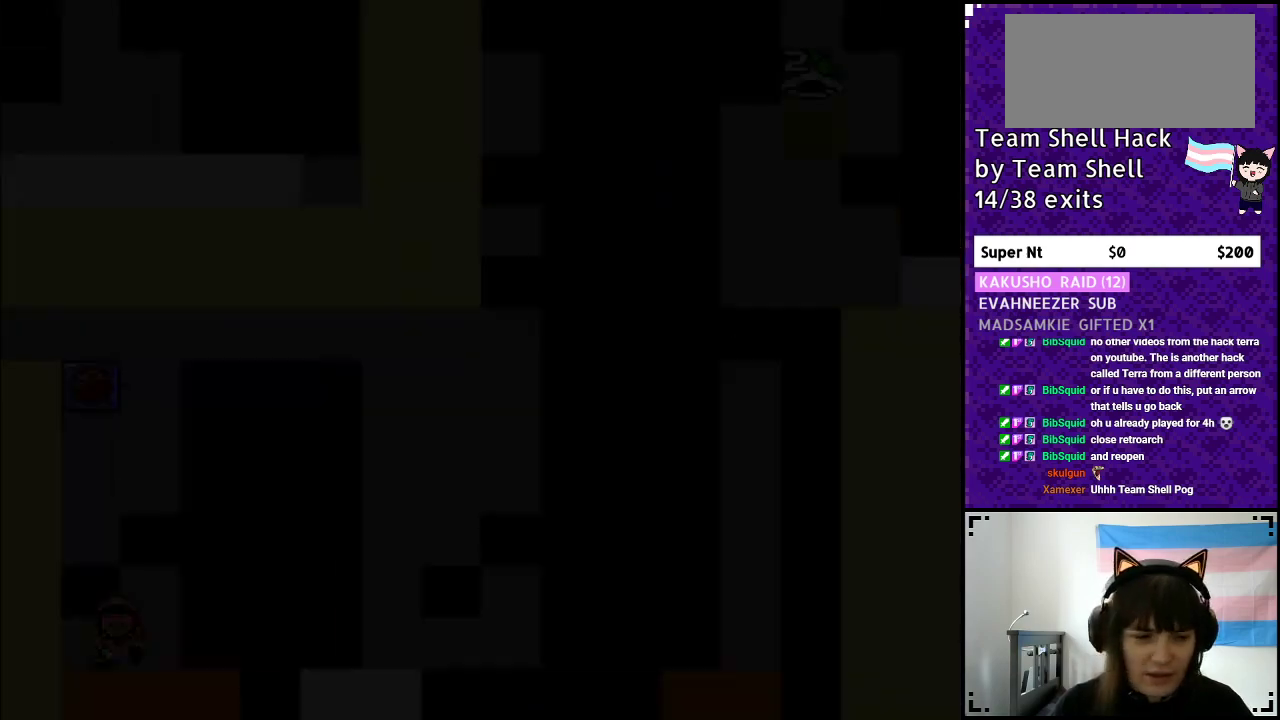
{"buttons": [], "events": []}
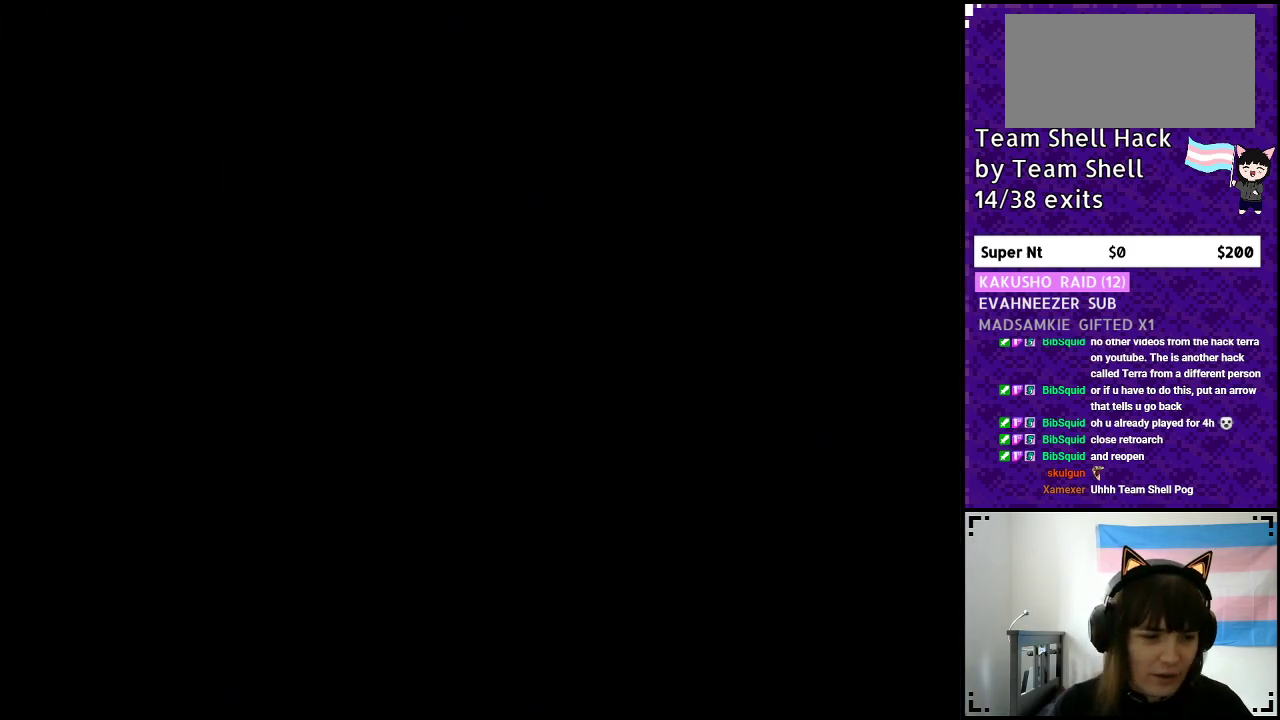
{"buttons": ["Y", "DPAD_RIGHT"], "events": [[83, "Y", "down"], [250, "DPAD_RIGHT", "down"]]}
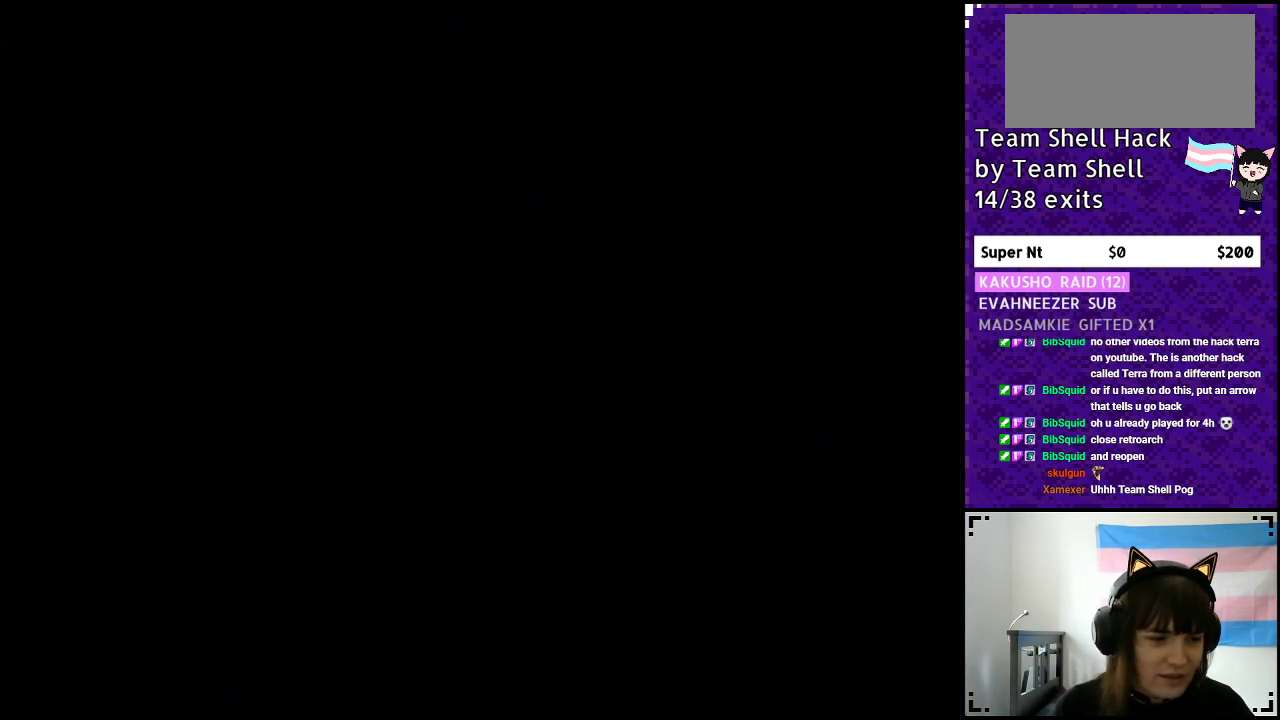
{"buttons": ["Y", "DPAD_RIGHT"], "events": []}
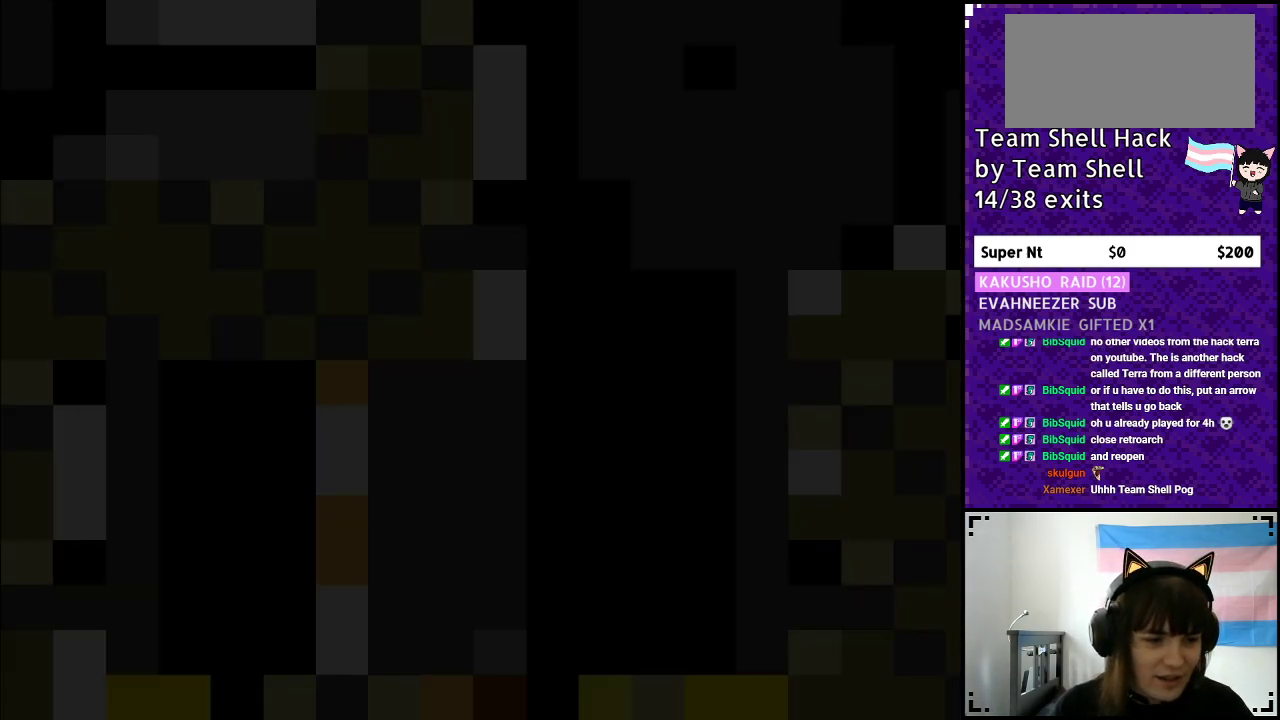
{"buttons": ["Y", "DPAD_RIGHT"], "events": []}
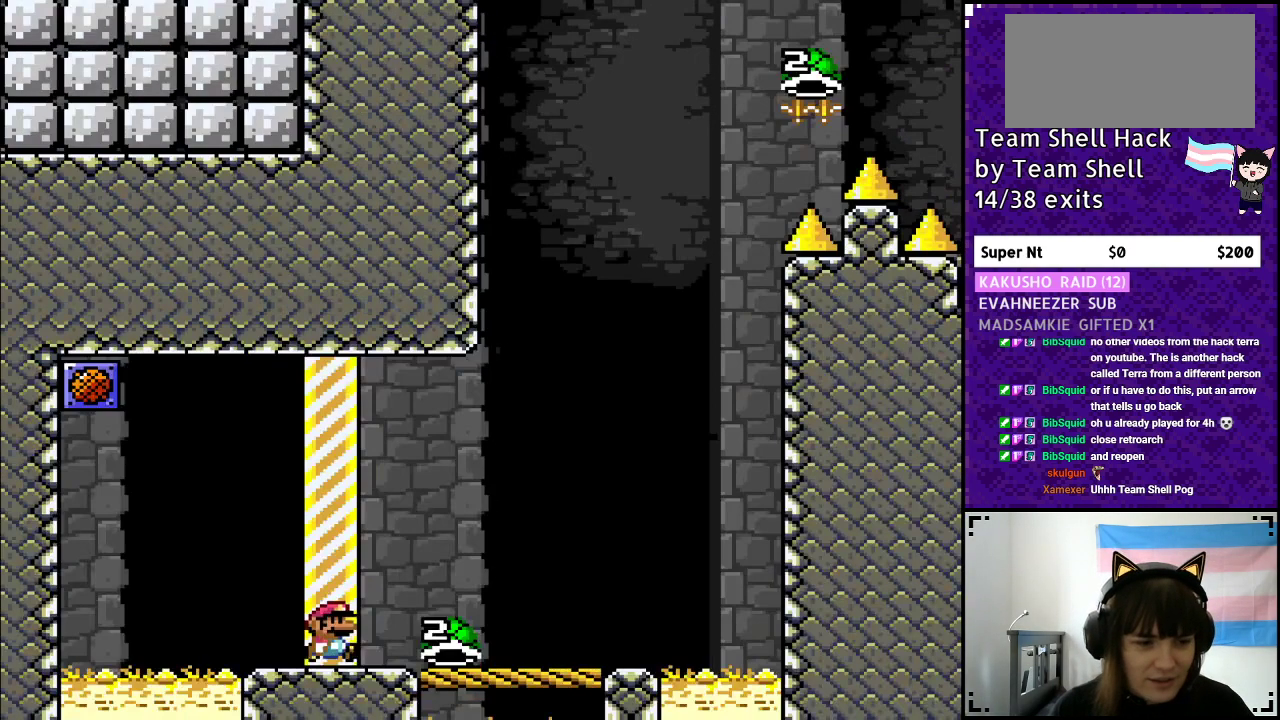
{"buttons": ["Y", "DPAD_RIGHT"], "events": [[150, "B", "down"], [350, "B", "up"]]}
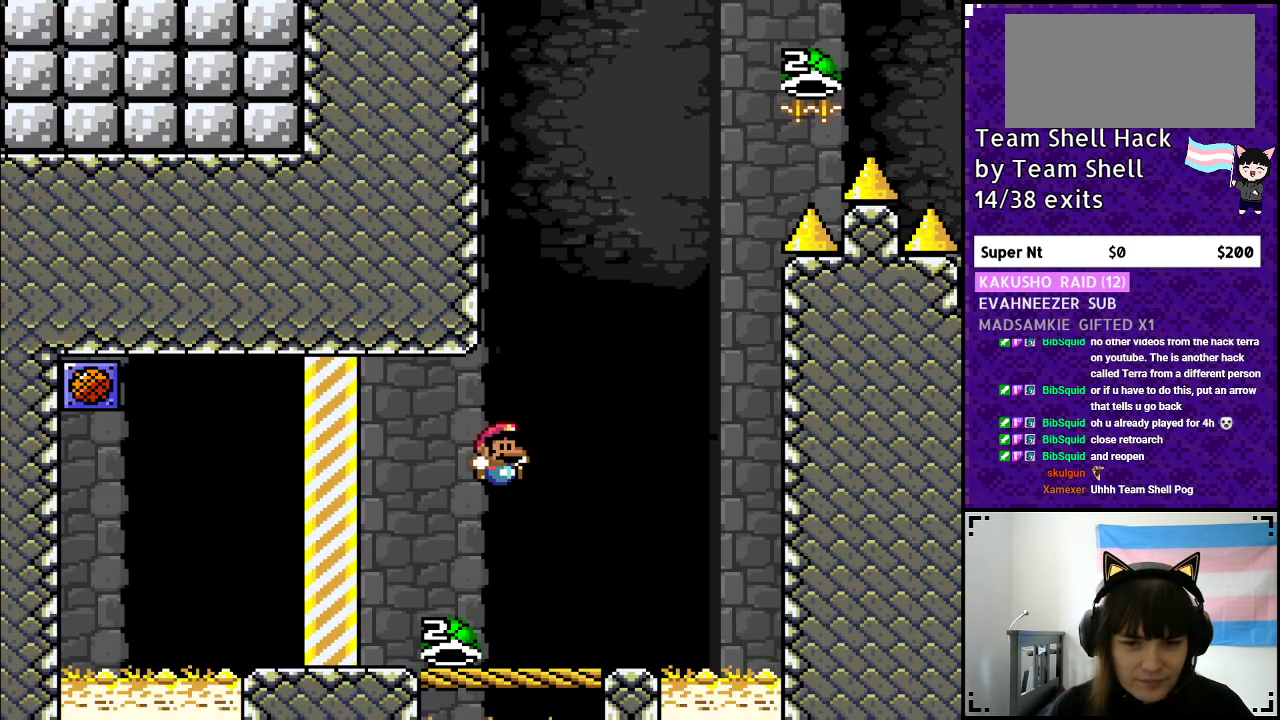
{"buttons": ["B", "Y", "DPAD_LEFT"], "events": [[67, "DPAD_RIGHT", "up"], [150, "DPAD_LEFT", "down"], [350, "B", "down"]]}
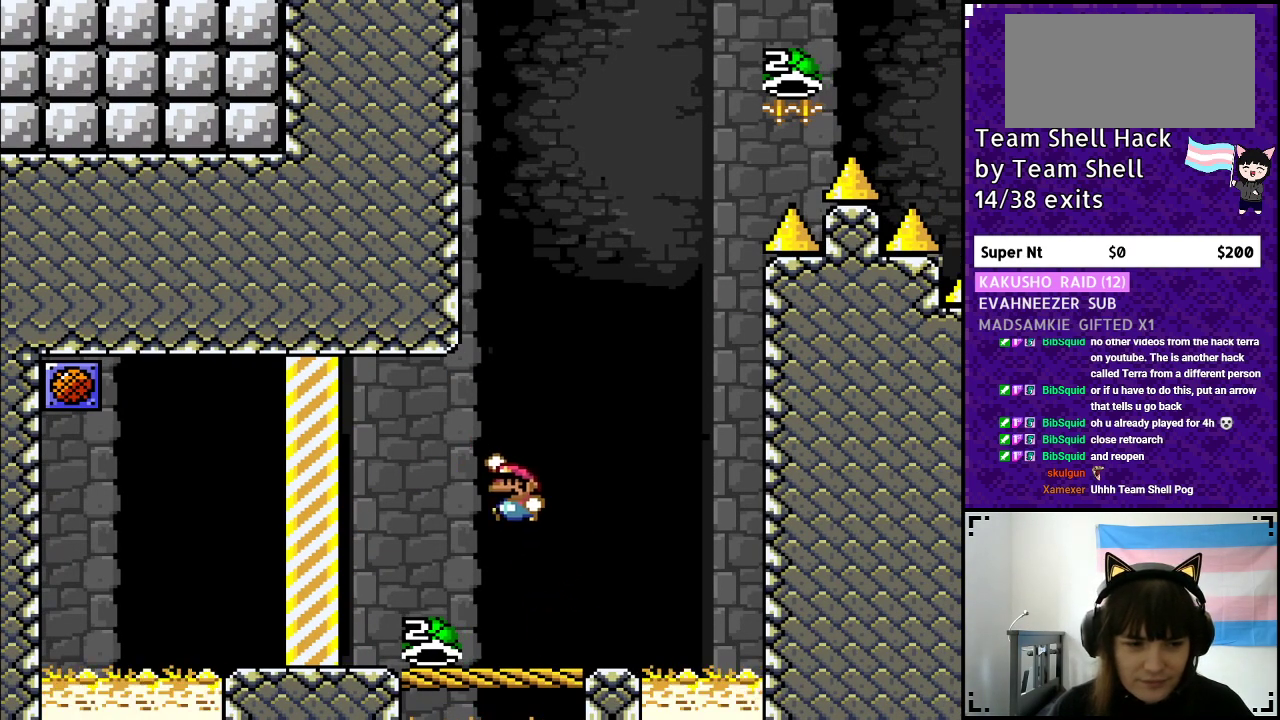
{"buttons": ["Y", "DPAD_RIGHT"], "events": [[100, "B", "up"], [150, "DPAD_LEFT", "up"], [333, "DPAD_RIGHT", "down"]]}
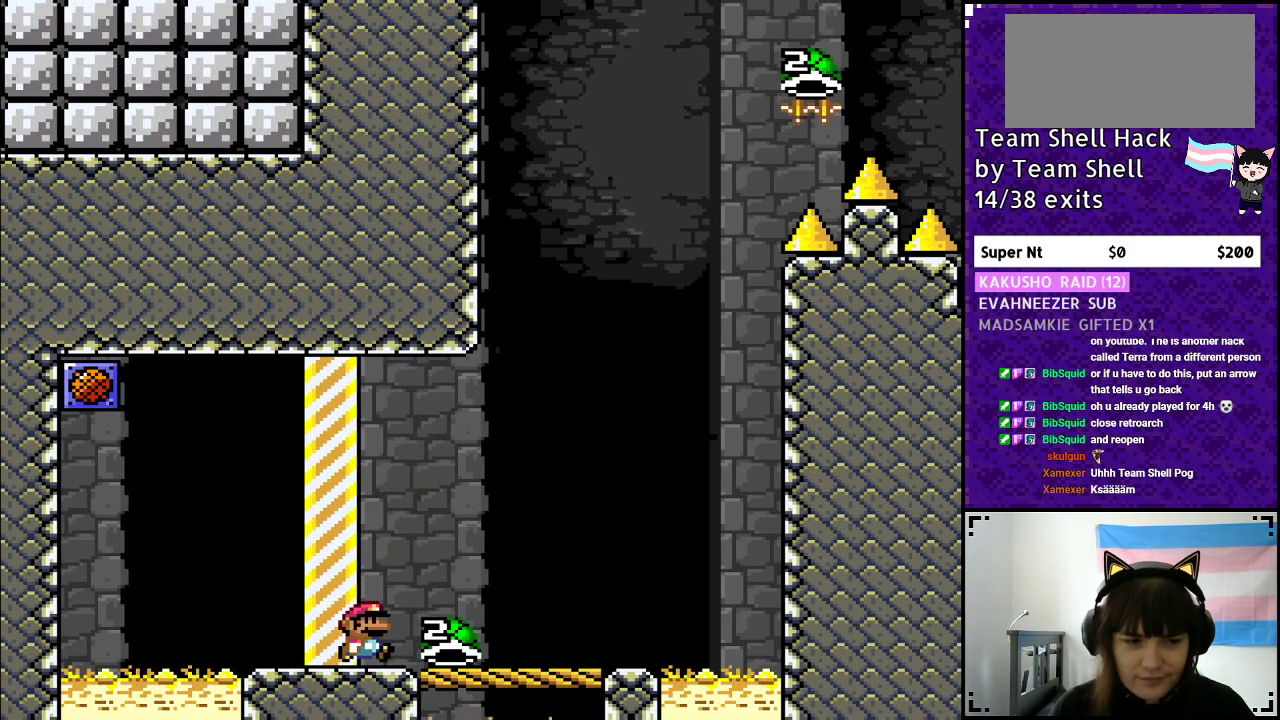
{"buttons": ["Y", "DPAD_RIGHT"], "events": []}
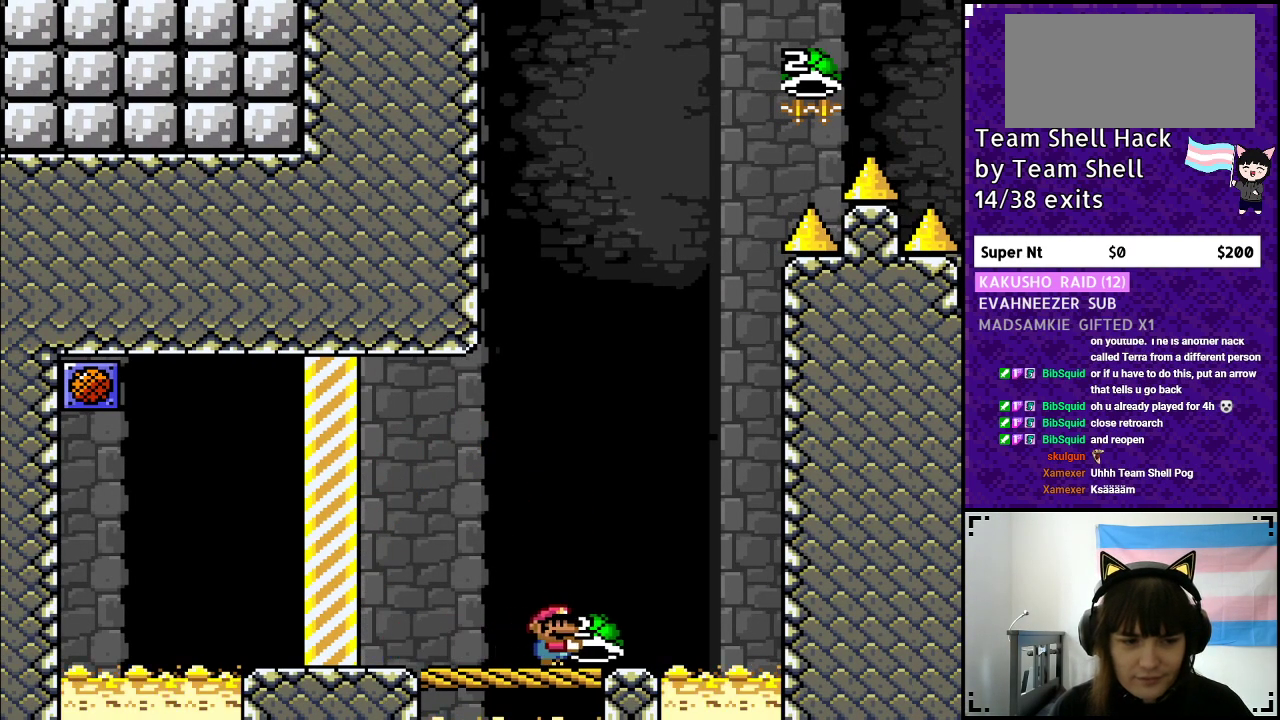
{"buttons": ["Y"], "events": [[33, "DPAD_RIGHT", "up"], [117, "DPAD_LEFT", "down"], [233, "DPAD_LEFT", "up"]]}
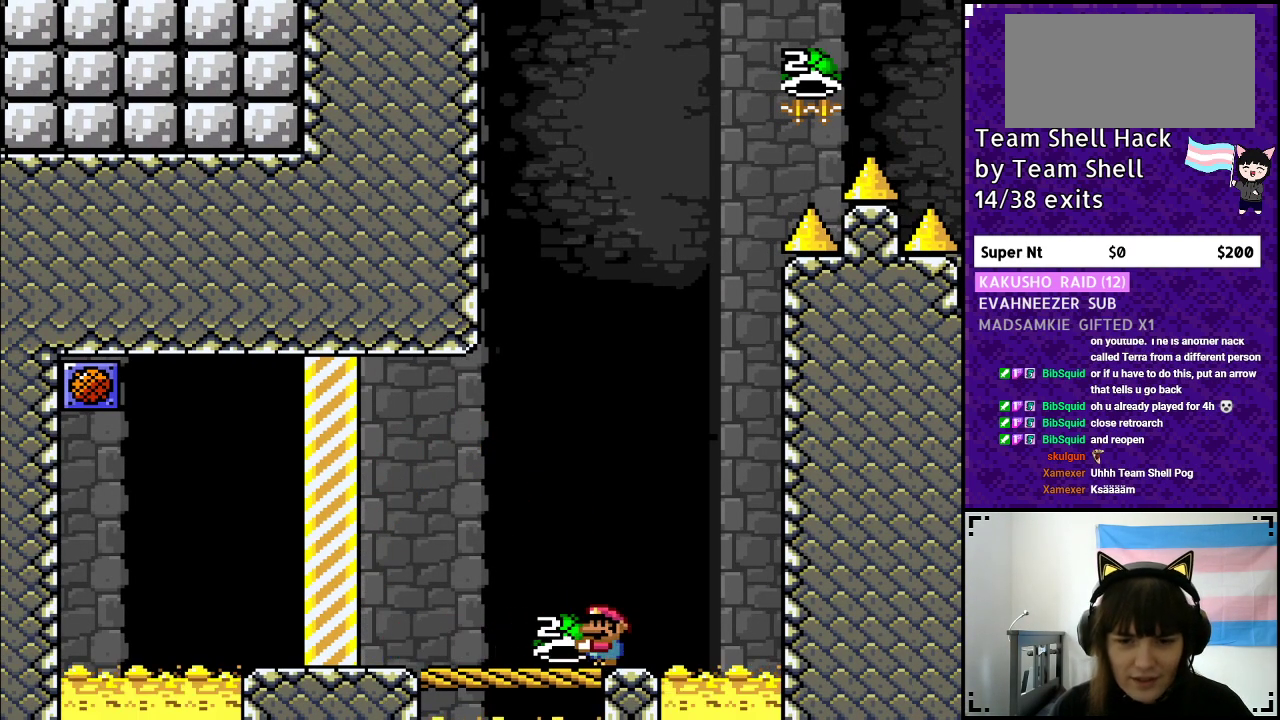
{"buttons": ["Y"], "events": [[217, "DPAD_RIGHT", "down"], [300, "DPAD_RIGHT", "up"]]}
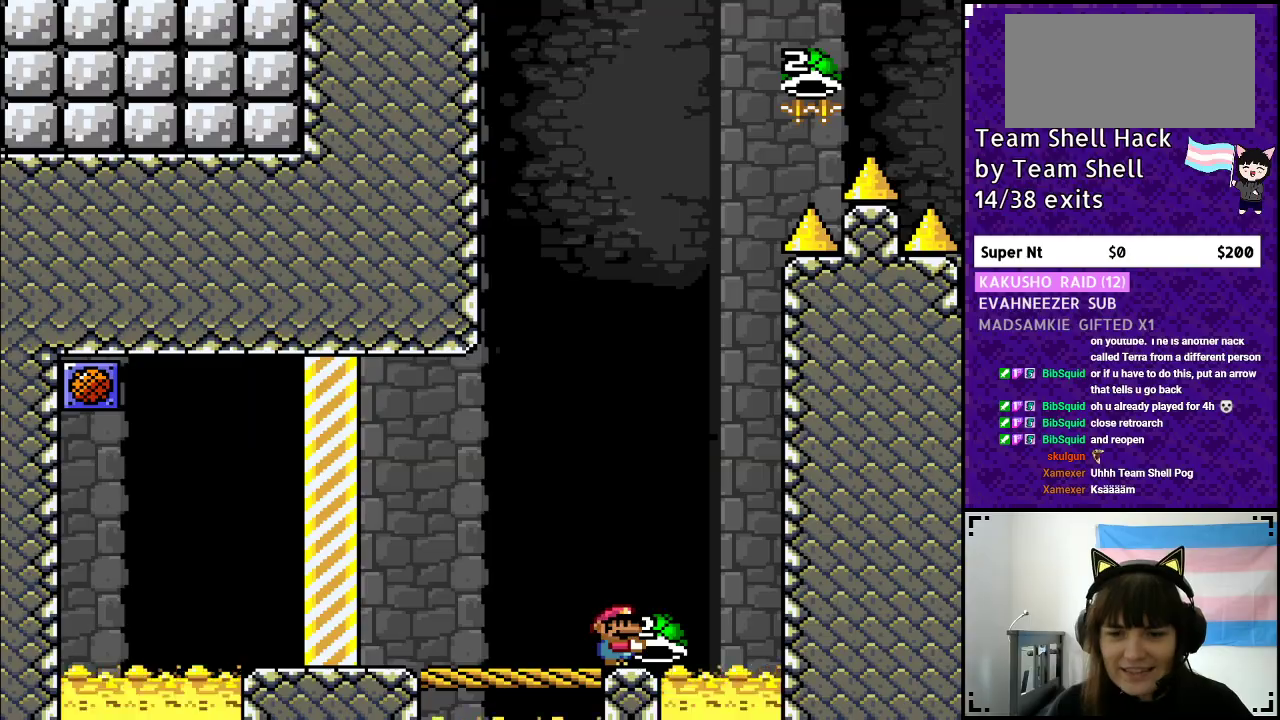
{"buttons": ["B", "DPAD_RIGHT"], "events": [[50, "B", "down"], [367, "DPAD_RIGHT", "down"], [433, "Y", "up"]]}
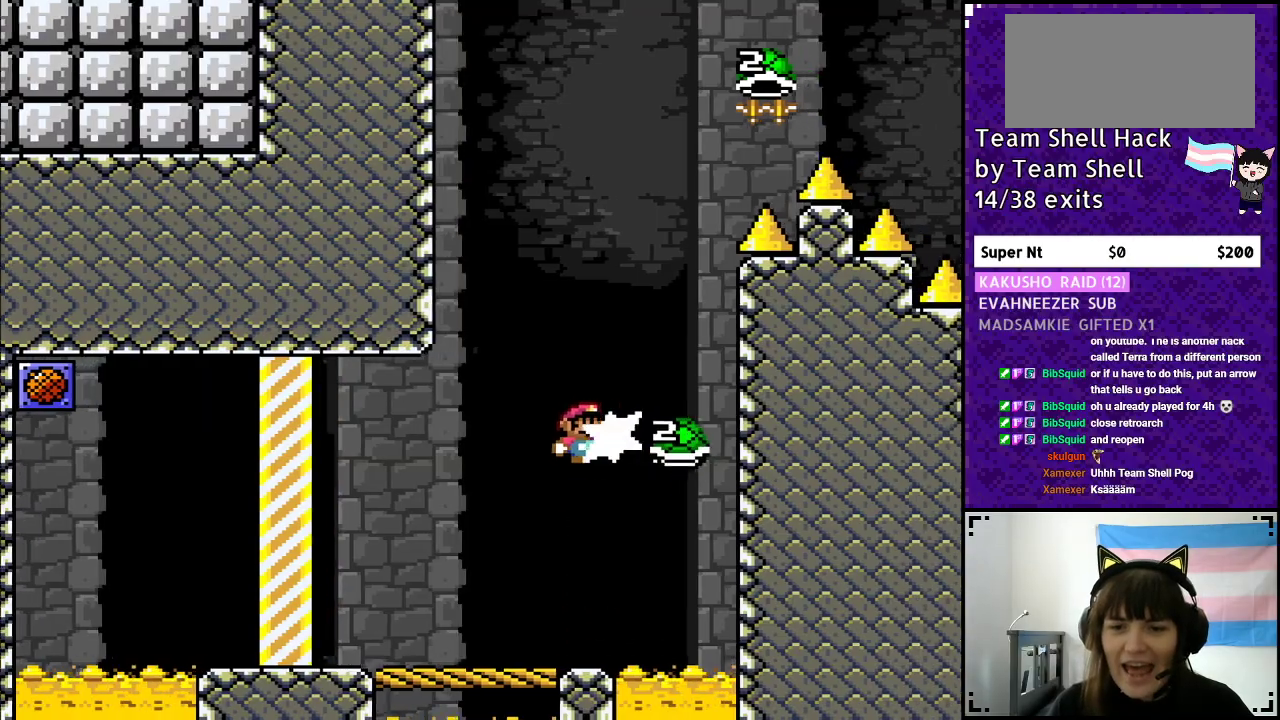
{"buttons": ["B", "Y", "DPAD_RIGHT"], "events": [[17, "Y", "down"], [83, "DPAD_RIGHT", "up"], [100, "DPAD_LEFT", "down"], [300, "DPAD_LEFT", "up"], [450, "DPAD_RIGHT", "down"]]}
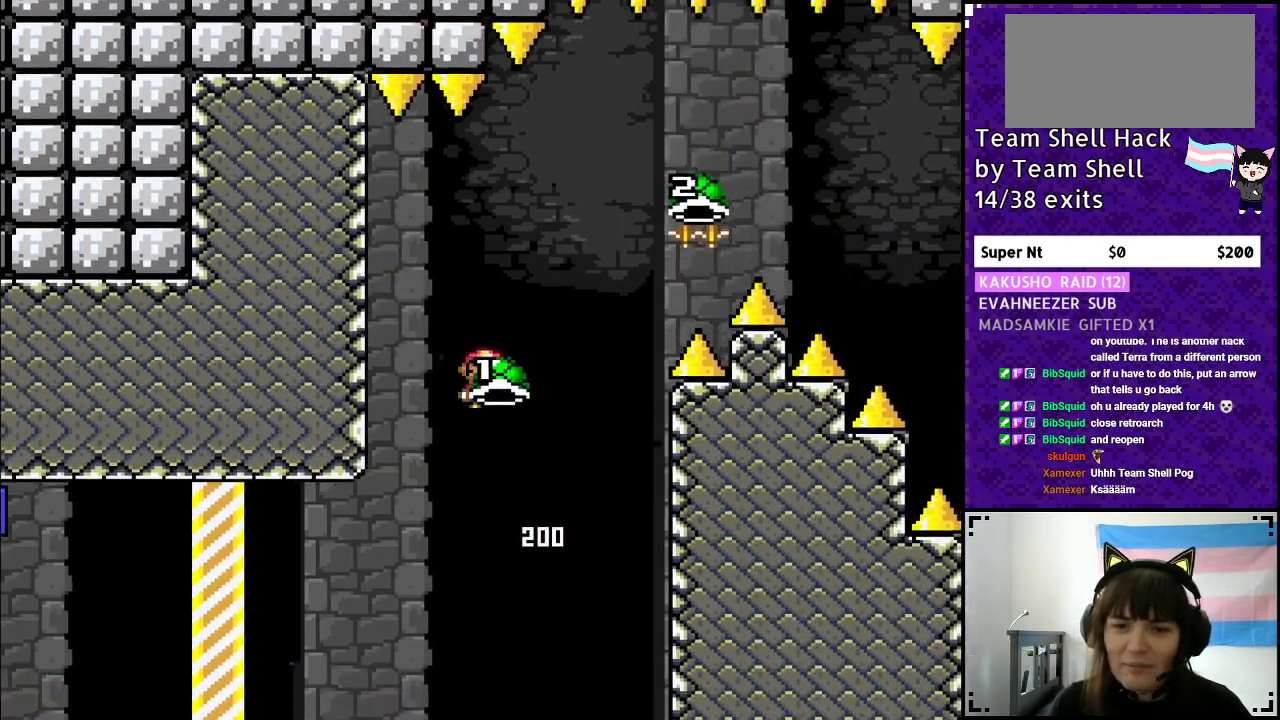
{"buttons": ["B", "Y", "DPAD_RIGHT"], "events": [[183, "Y", "up"], [200, "DPAD_RIGHT", "up"], [250, "Y", "down"], [333, "DPAD_RIGHT", "down"]]}
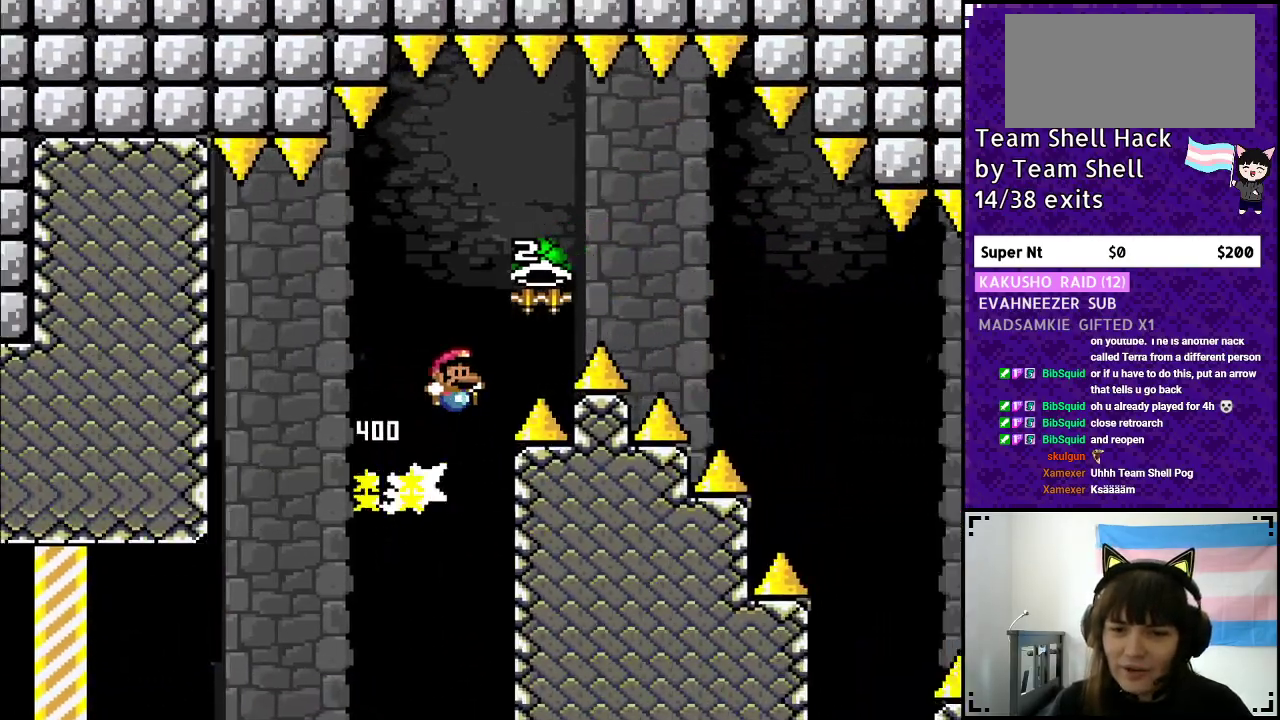
{"buttons": ["B", "Y", "DPAD_RIGHT"], "events": [[233, "Y", "up"], [300, "Y", "down"]]}
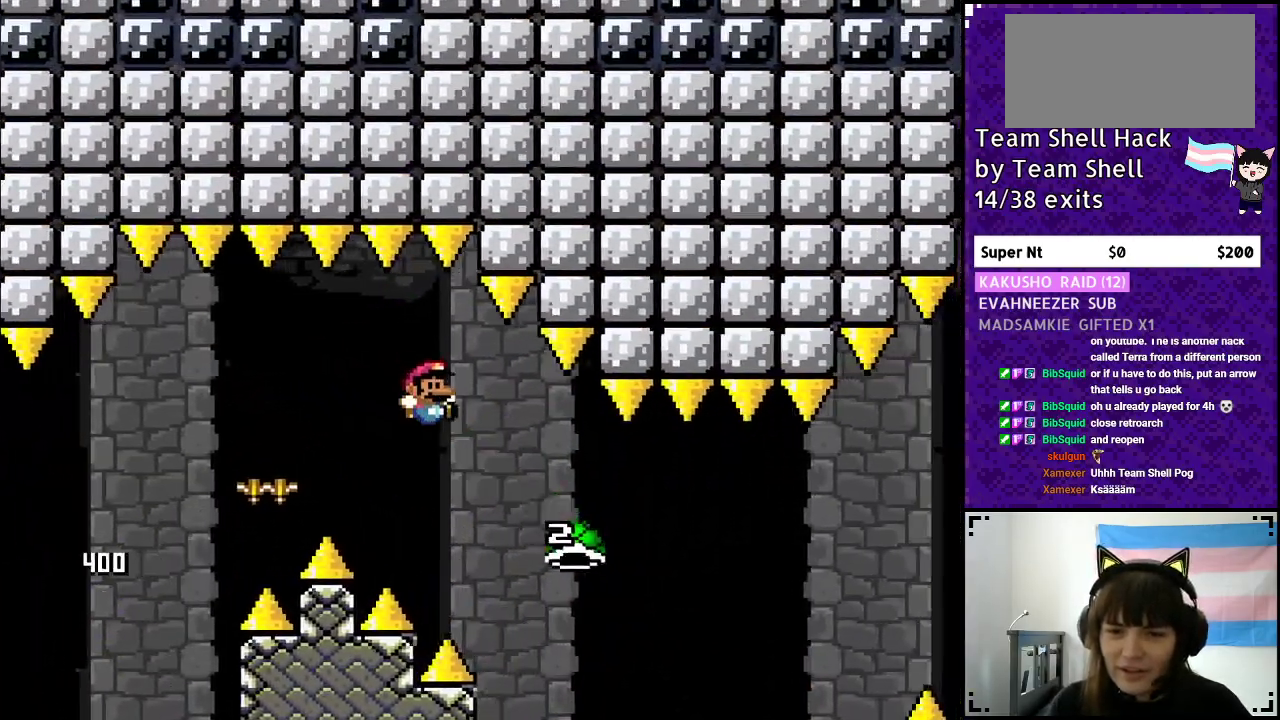
{"buttons": ["B", "Y", "DPAD_RIGHT"], "events": [[133, "B", "up"], [300, "B", "down"]]}
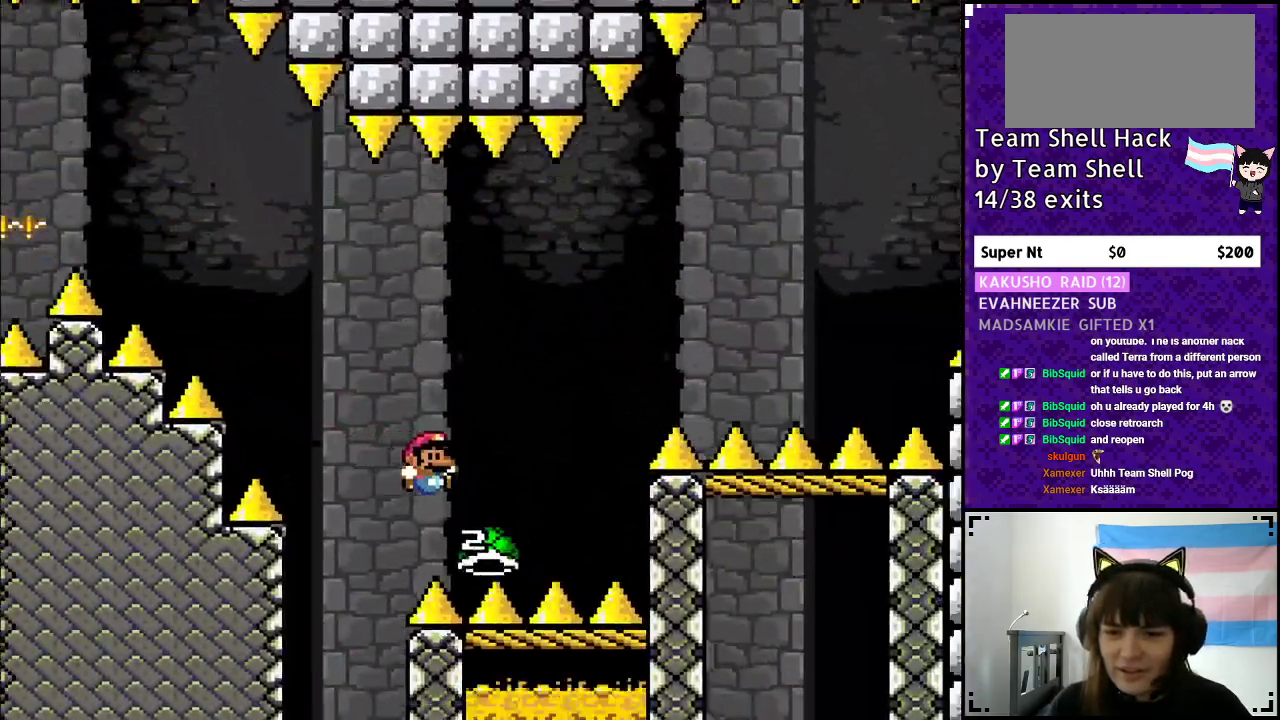
{"buttons": ["B", "Y", "DPAD_RIGHT"], "events": [[350, "Y", "up"], [467, "Y", "down"]]}
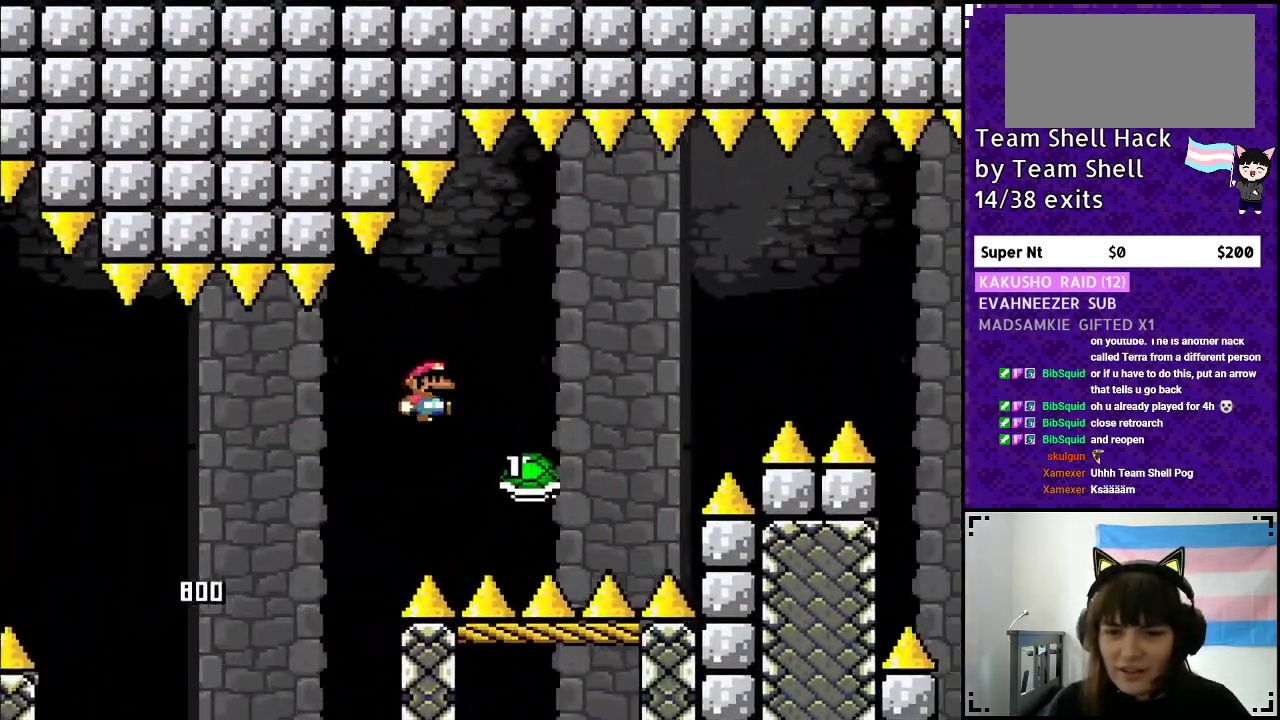
{"buttons": ["B", "Y", "DPAD_RIGHT"], "events": [[33, "B", "up"], [233, "B", "down"]]}
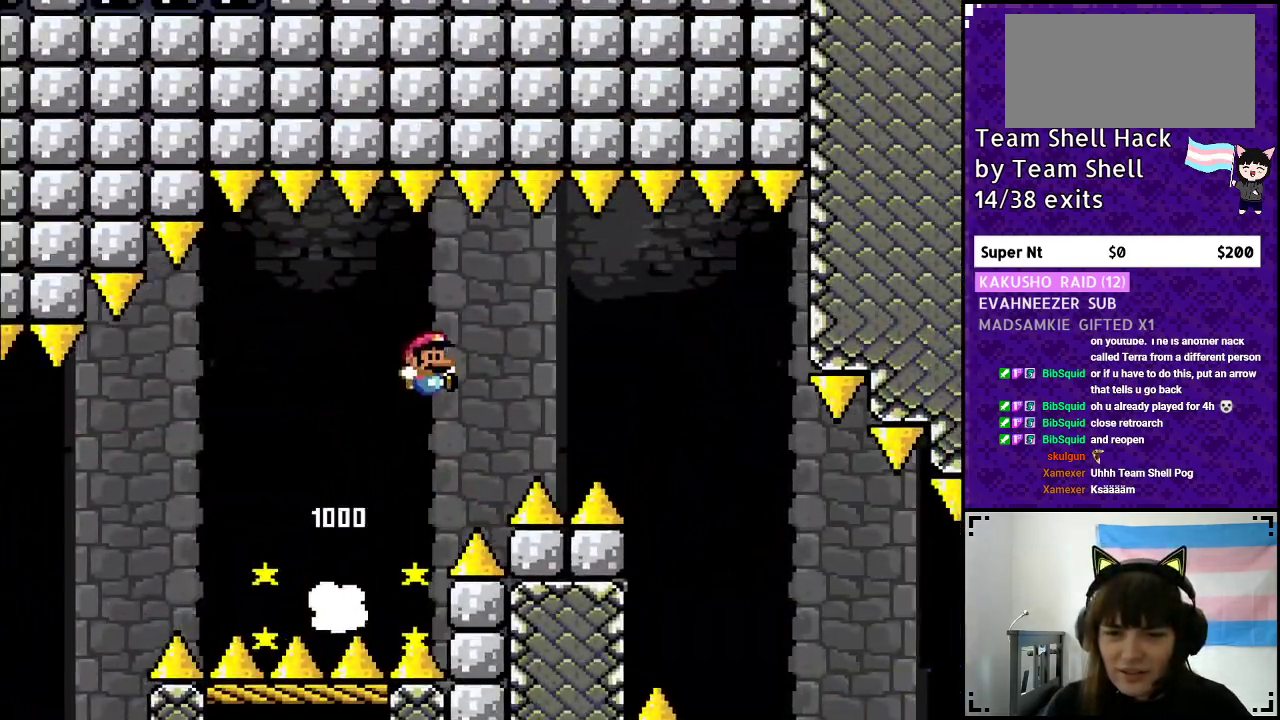
{"buttons": ["B", "Y", "DPAD_RIGHT"], "events": []}
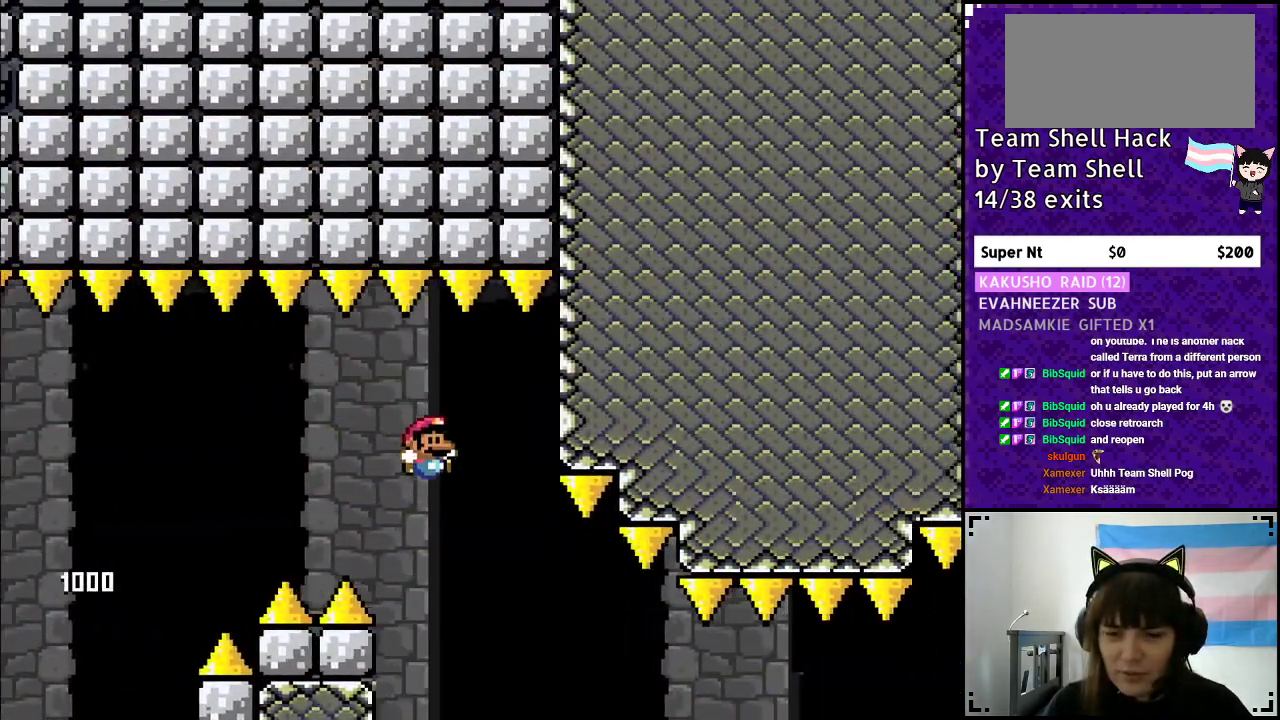
{"buttons": ["Y", "DPAD_RIGHT"], "events": [[17, "B", "up"]]}
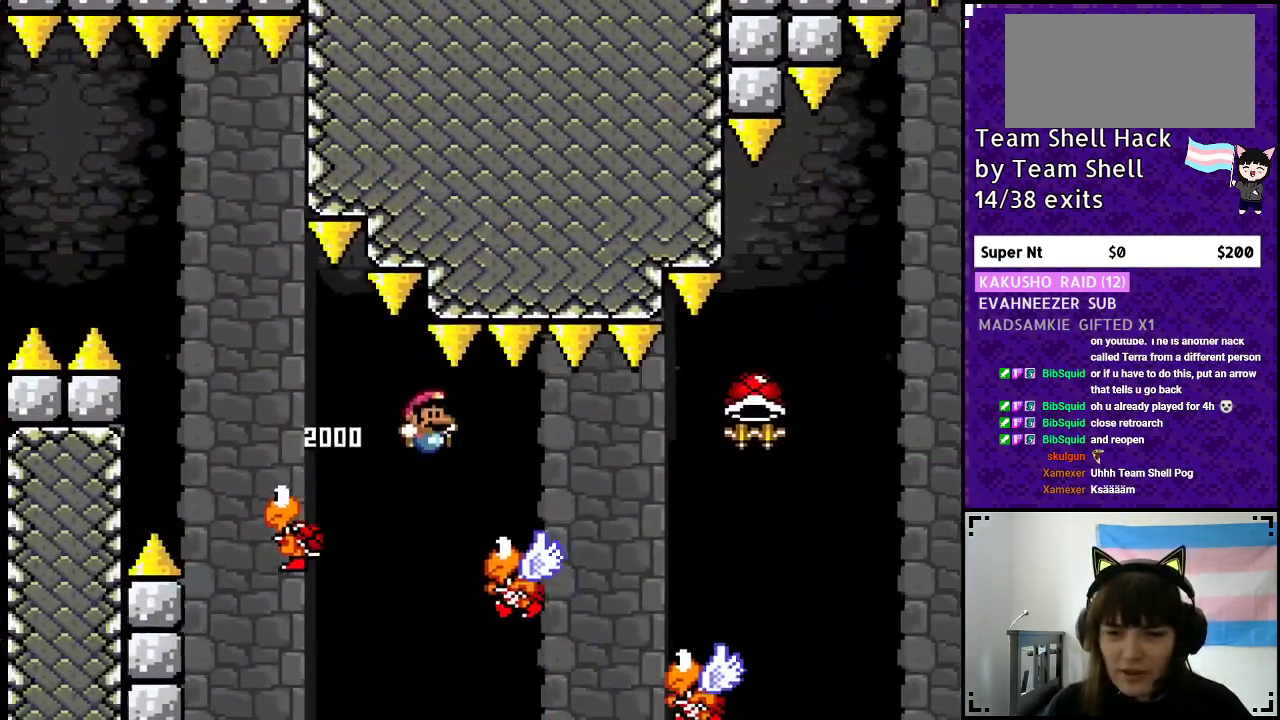
{"buttons": ["B", "Y", "DPAD_RIGHT"], "events": [[367, "B", "down"]]}
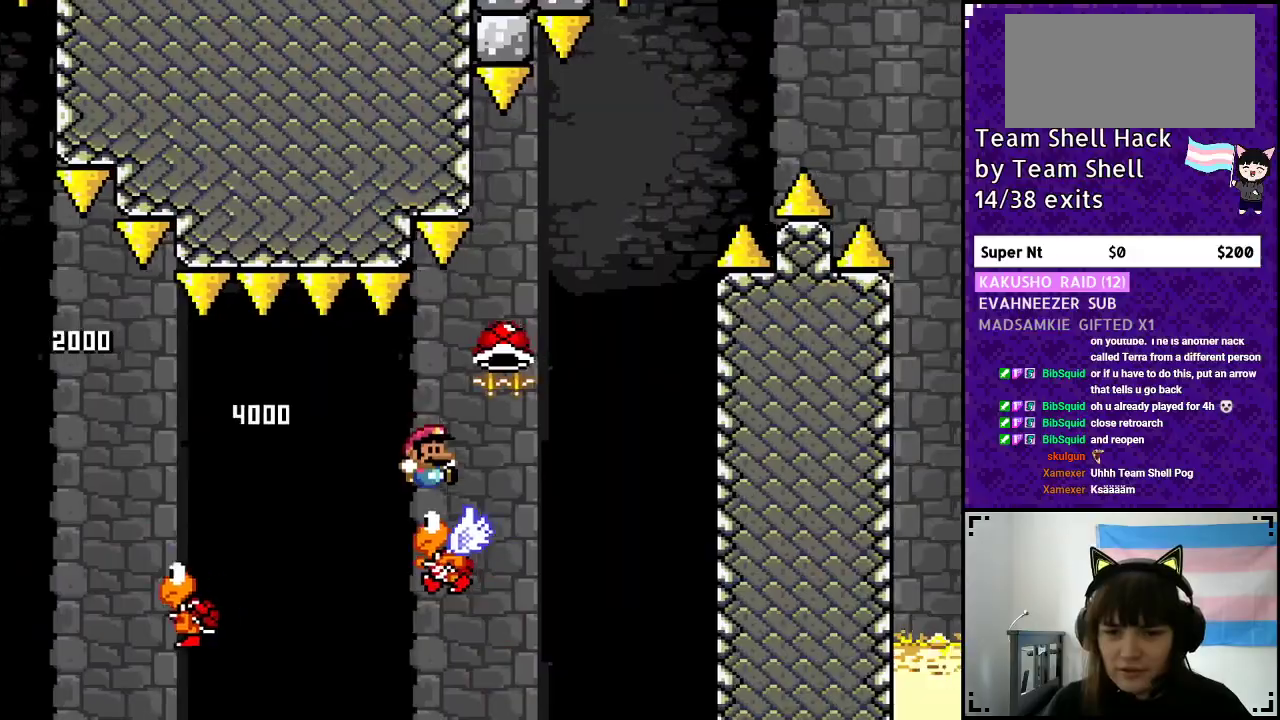
{"buttons": ["B", "Y"], "events": [[33, "DPAD_RIGHT", "up"], [67, "DPAD_UP", "down"], [100, "DPAD_LEFT", "down"], [100, "DPAD_UP", "up"], [167, "DPAD_UP", "down"], [217, "DPAD_LEFT", "up"], [233, "DPAD_UP", "up"], [283, "DPAD_RIGHT", "down"], [383, "DPAD_RIGHT", "up"]]}
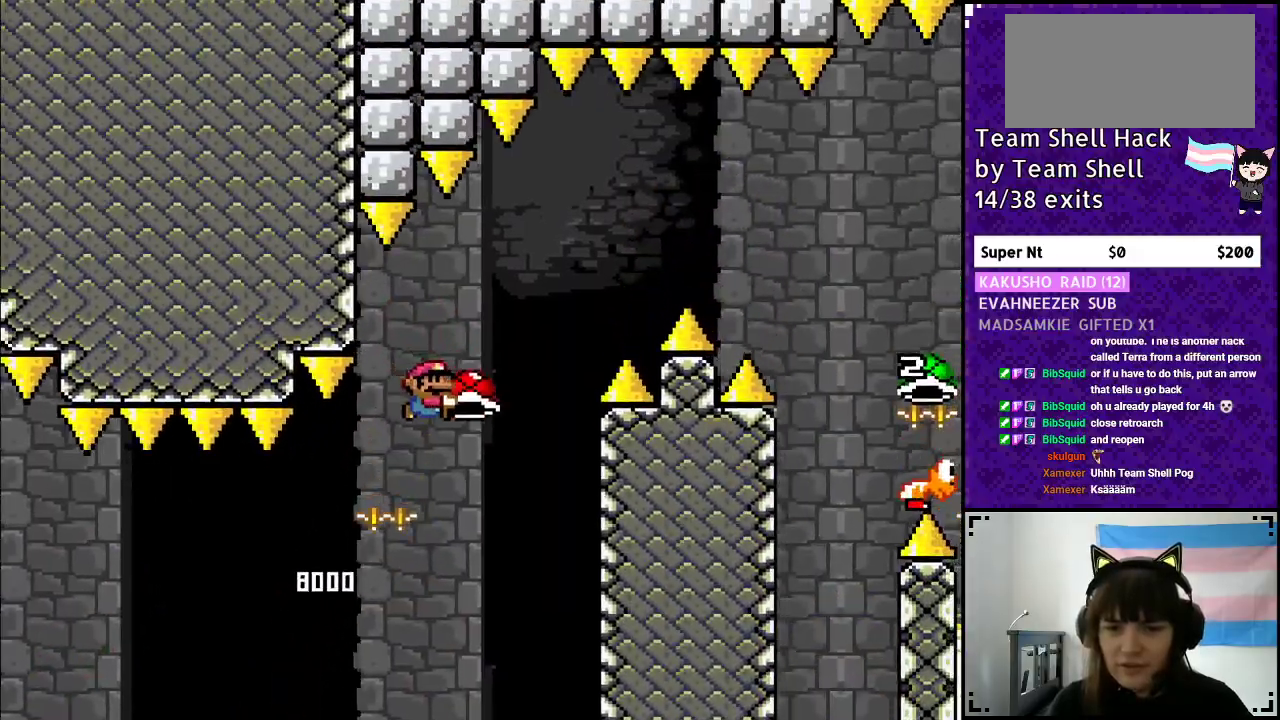
{"buttons": ["B", "Y", "DPAD_RIGHT"], "events": [[33, "Y", "up"], [133, "Y", "down"], [350, "DPAD_RIGHT", "down"]]}
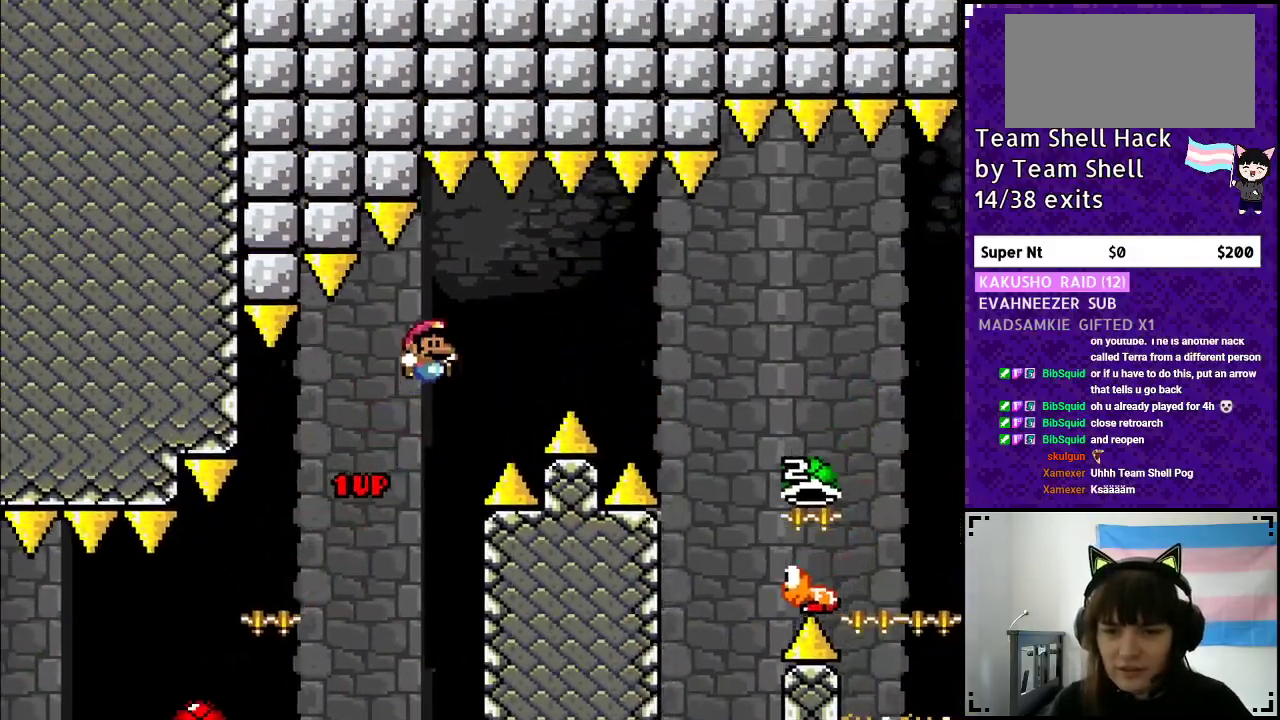
{"buttons": ["B", "Y", "DPAD_RIGHT"], "events": []}